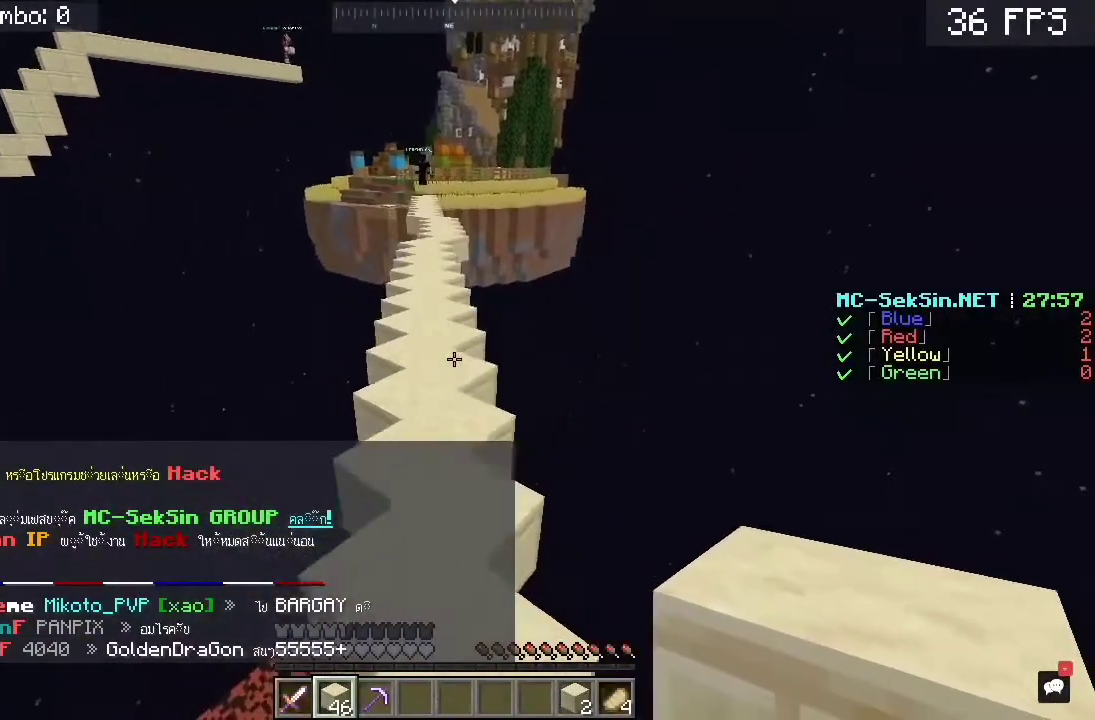
Gameplay with keyboard and mouse; each line is a JSON object with the keys and mouse buttons held at the frame after it. "events" lists presses ("down") and releases ("up") of "a", "c", "d", "s", "space", "w", "mouse_left" and "mouse_right" between this image and that frame as [ms after this image, input, new state], when the widget could be followed in between. "mouse_left", "mouse_right" = the "left", "right" buttons of the "mouse" list. No other keys are recorded. Fast repeated clicks can show as one long hold. Mouse movement is not recorded.
{"keys": ["w"], "mouse": [], "events": [[17, "a", "up"], [350, "space", "down"], [483, "space", "up"]]}
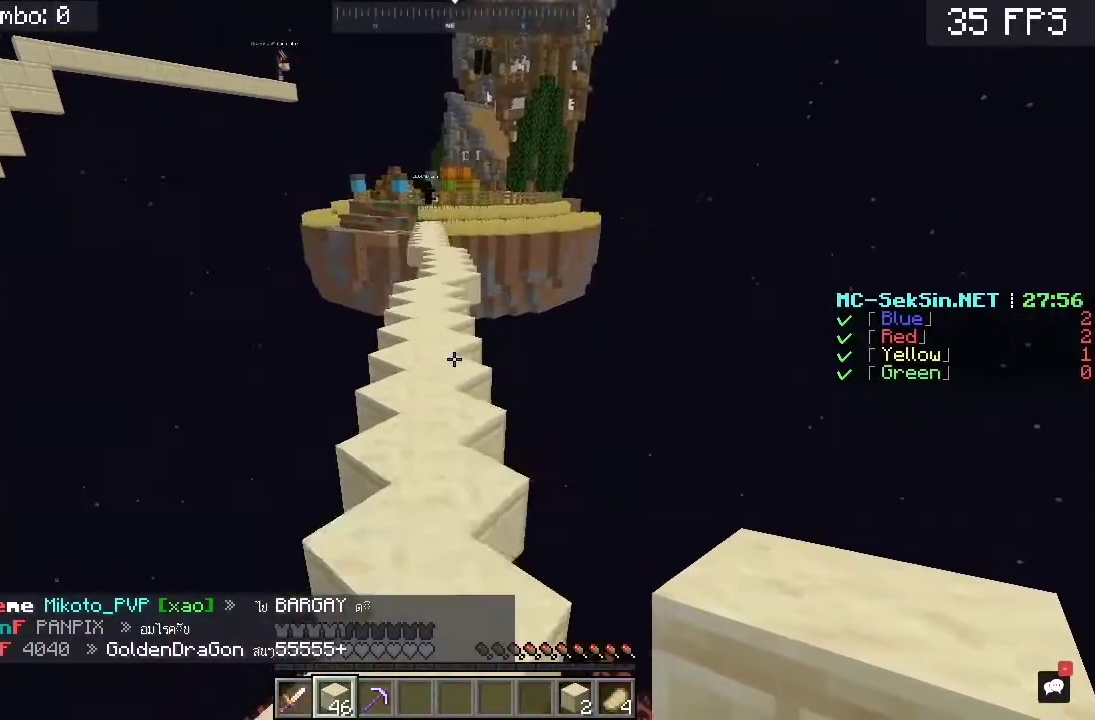
{"keys": ["space", "w"], "mouse": [], "events": [[283, "space", "down"]]}
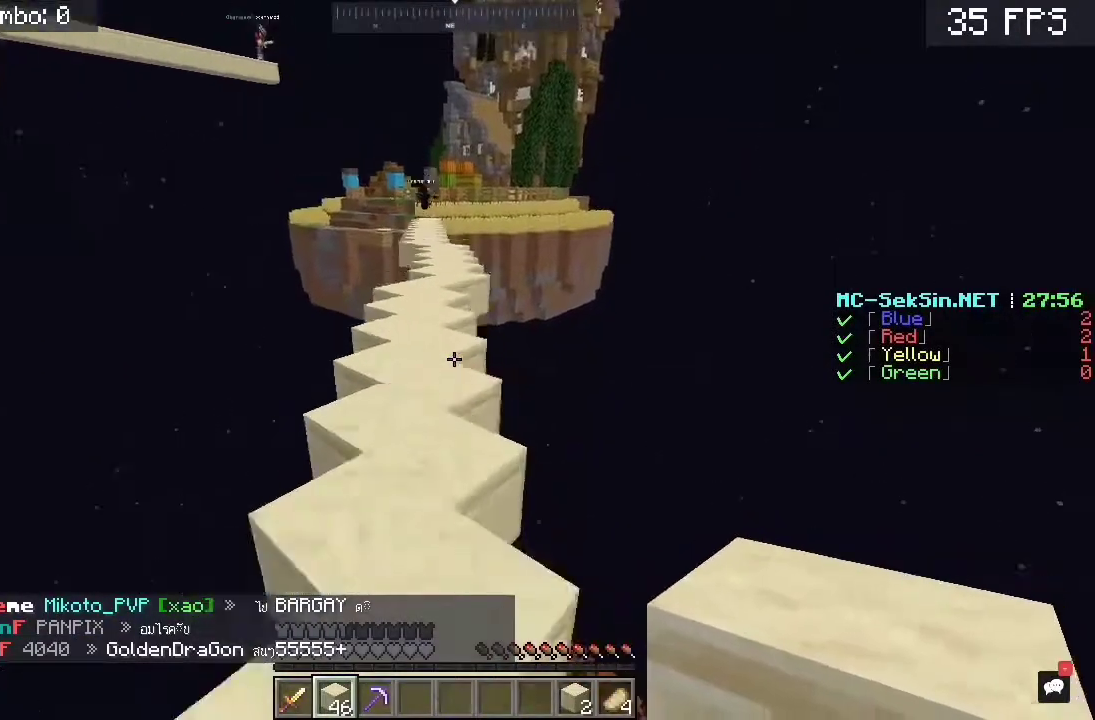
{"keys": ["space", "w"], "mouse": [], "events": [[17, "a", "down"], [83, "space", "up"], [217, "a", "up"], [450, "space", "down"]]}
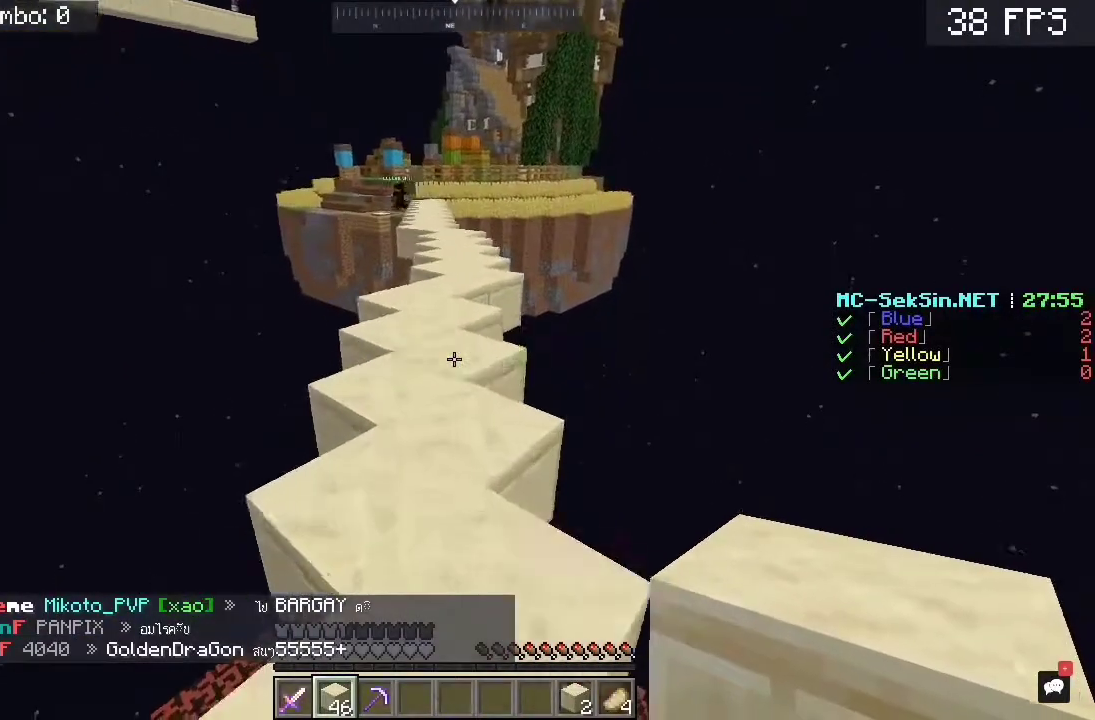
{"keys": ["w"], "mouse": [], "events": [[83, "a", "down"], [183, "space", "up"], [250, "a", "up"]]}
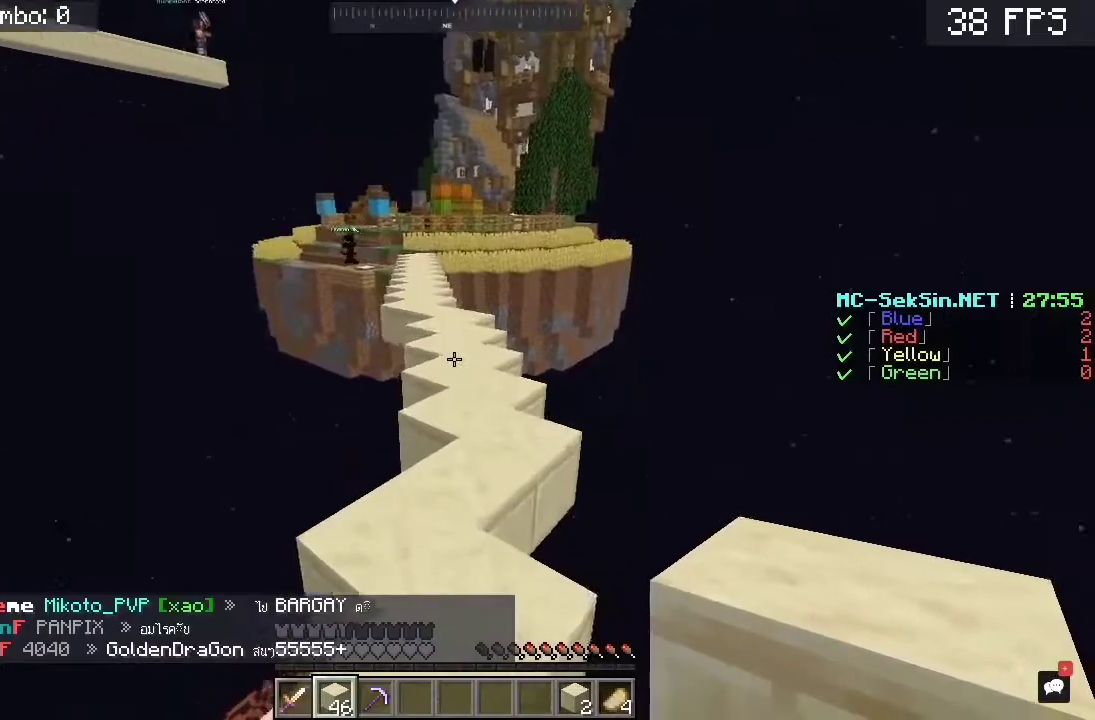
{"keys": ["w"], "mouse": [], "events": [[117, "space", "down"], [350, "space", "up"]]}
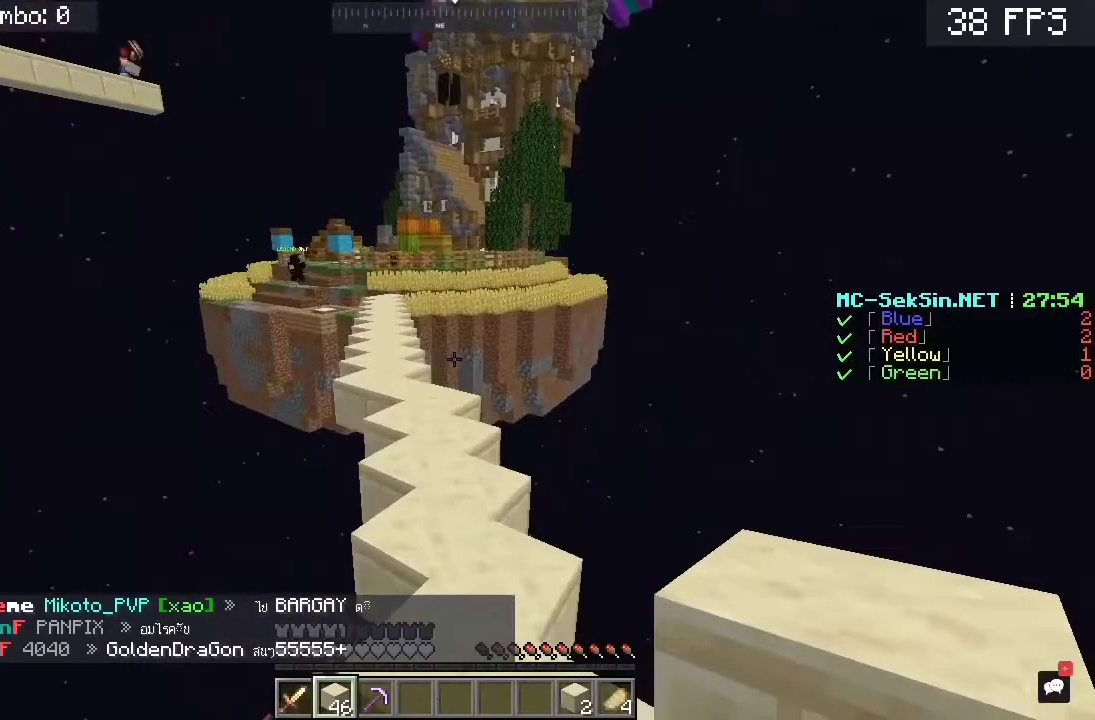
{"keys": ["w"], "mouse": [], "events": []}
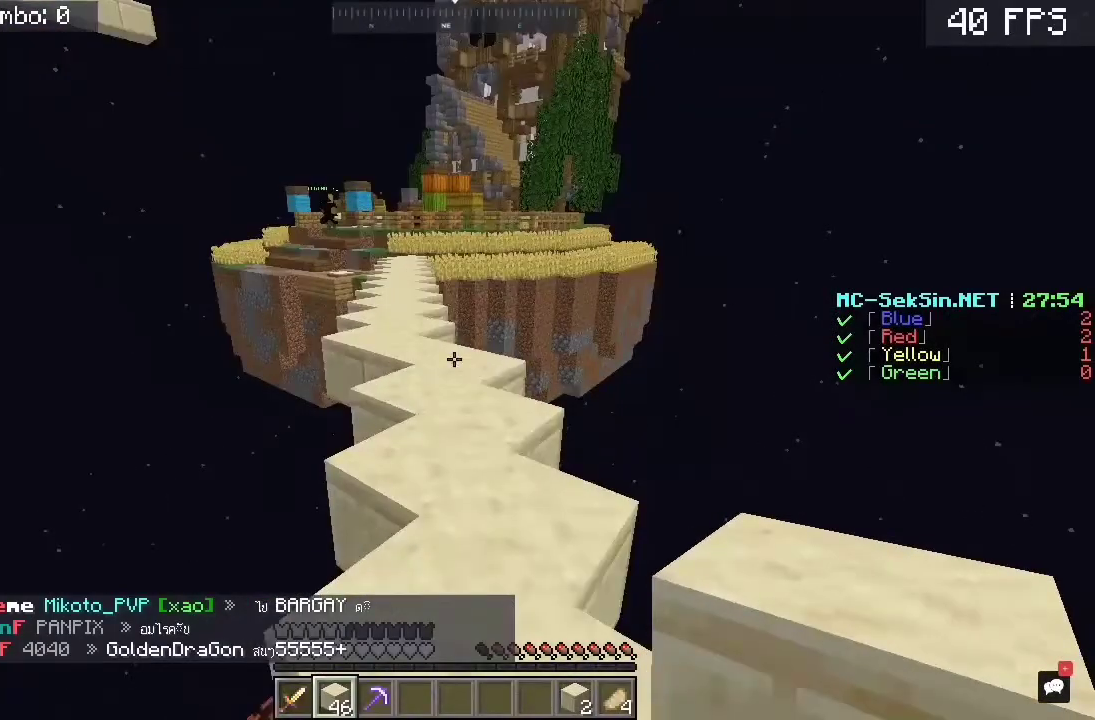
{"keys": ["a", "space", "w"], "mouse": [], "events": [[350, "a", "down"], [350, "space", "down"]]}
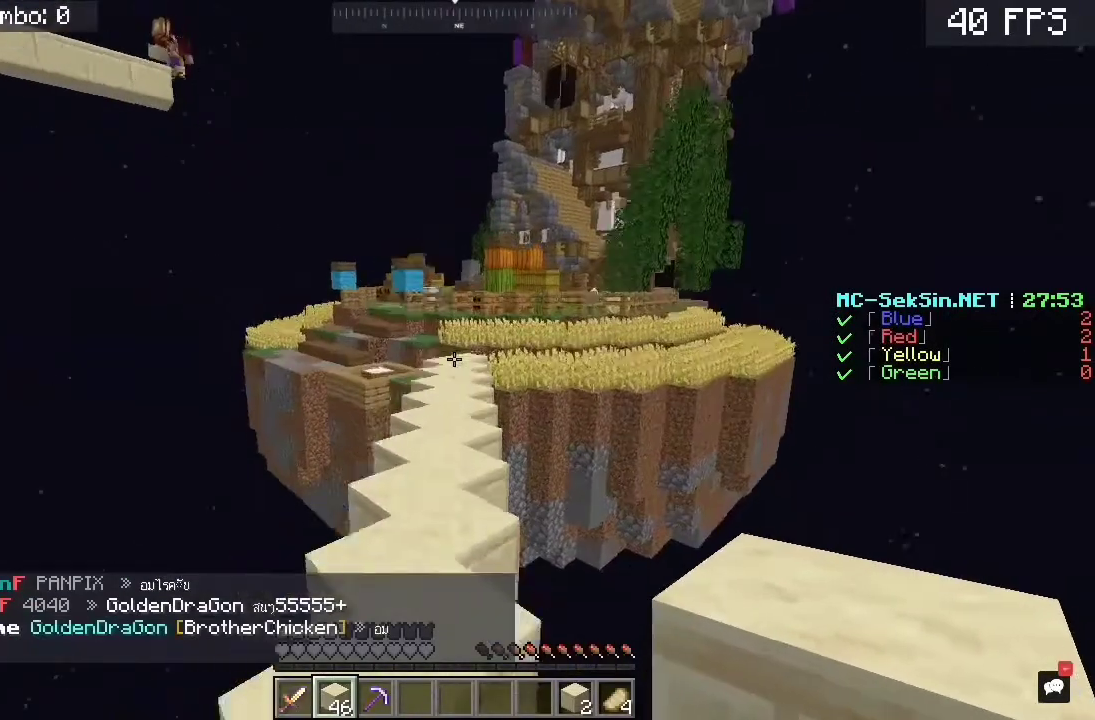
{"keys": ["space", "w"], "mouse": [], "events": [[50, "space", "up"], [150, "a", "up"], [350, "space", "down"]]}
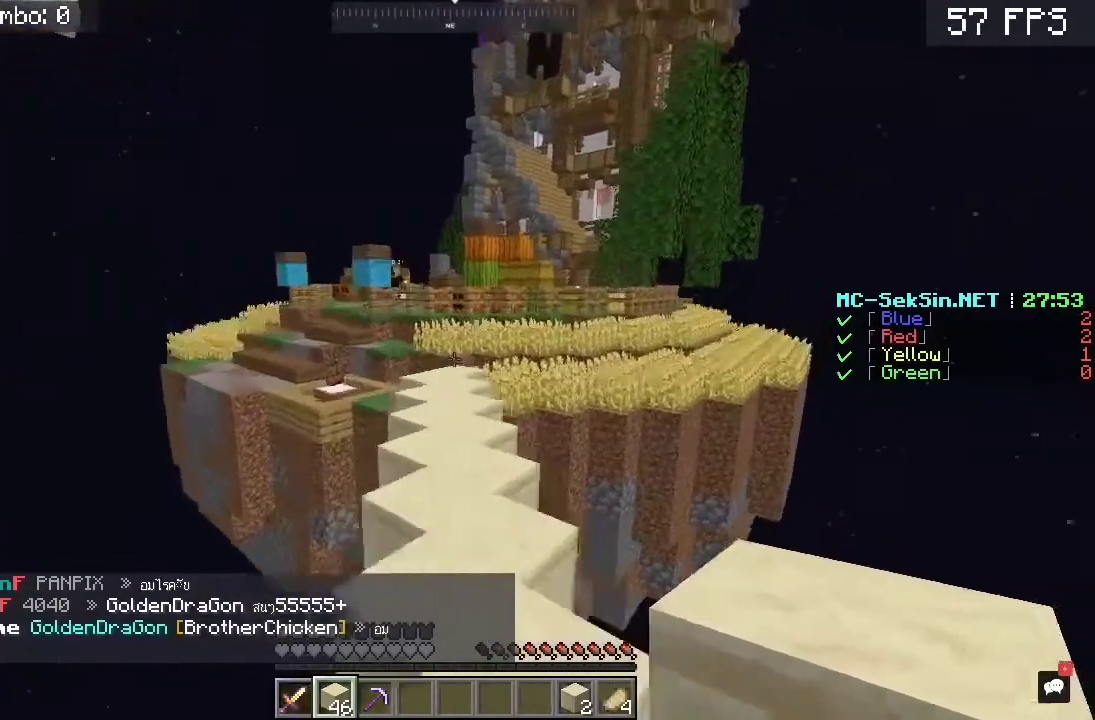
{"keys": ["space", "w"], "mouse": [], "events": [[117, "space", "up"], [483, "space", "down"]]}
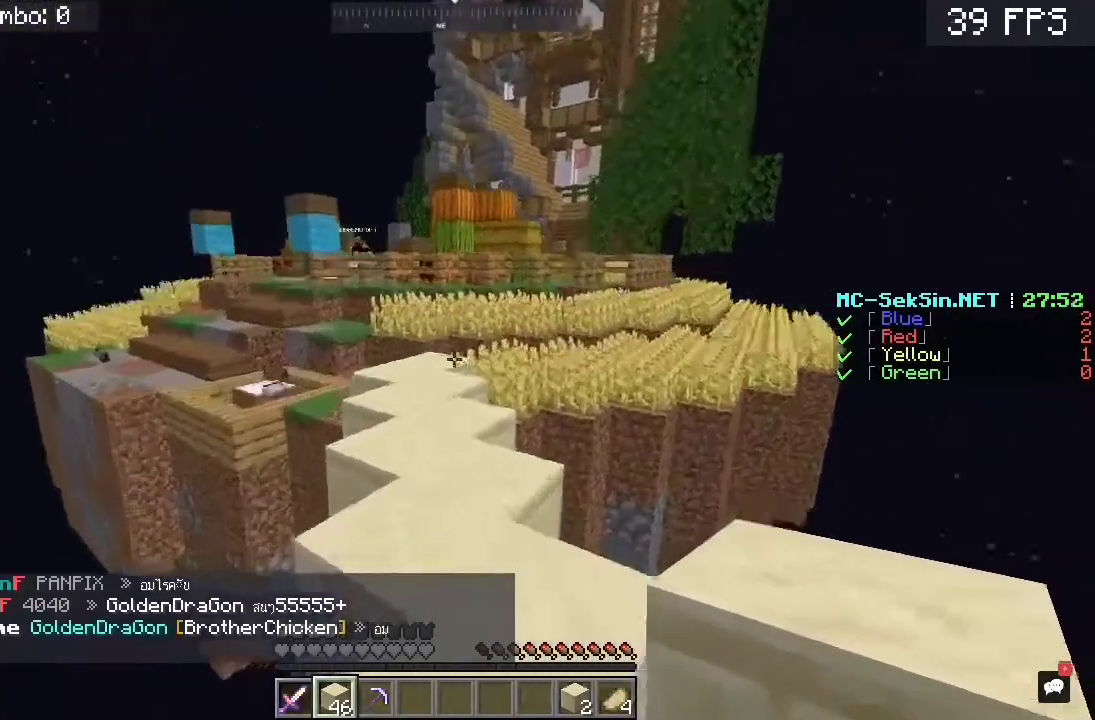
{"keys": ["w"], "mouse": [], "events": [[200, "space", "up"]]}
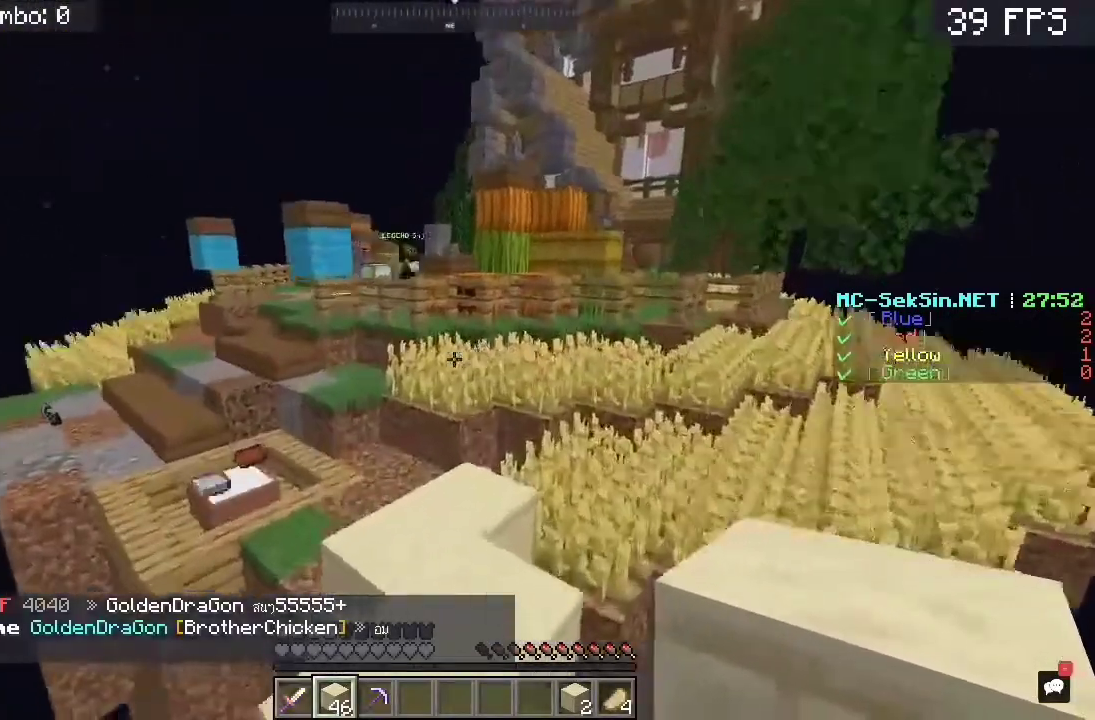
{"keys": [], "mouse": [], "events": [[450, "w", "up"]]}
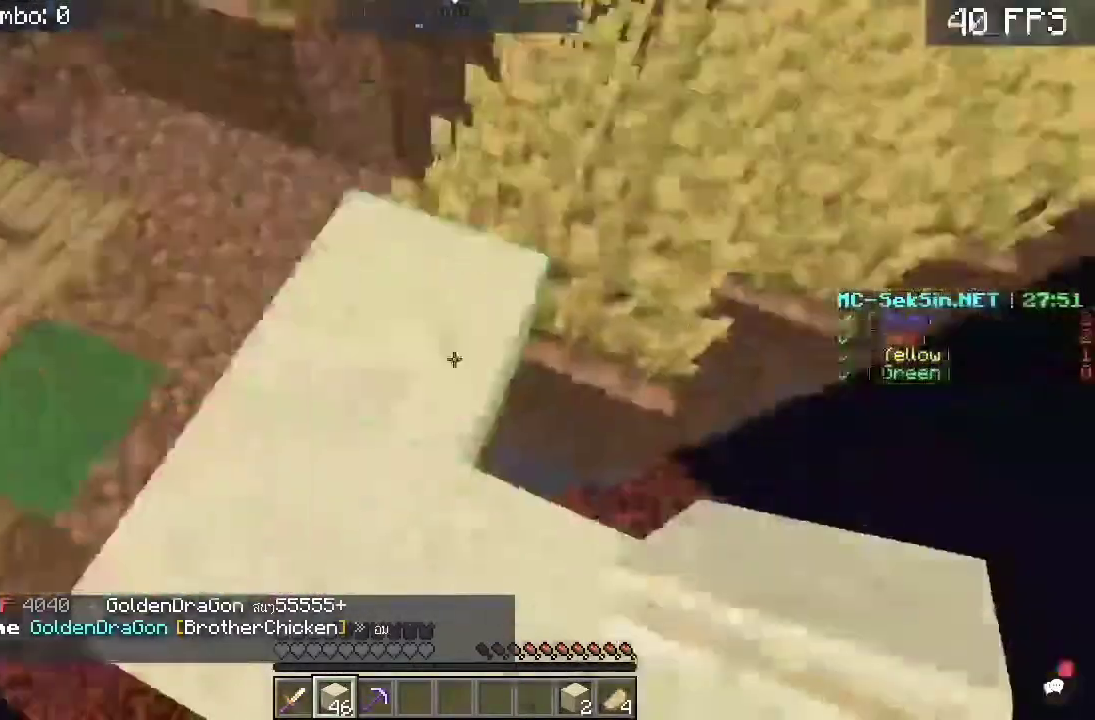
{"keys": ["s"], "mouse": [], "events": [[117, "a", "down"], [150, "s", "down"], [450, "a", "up"]]}
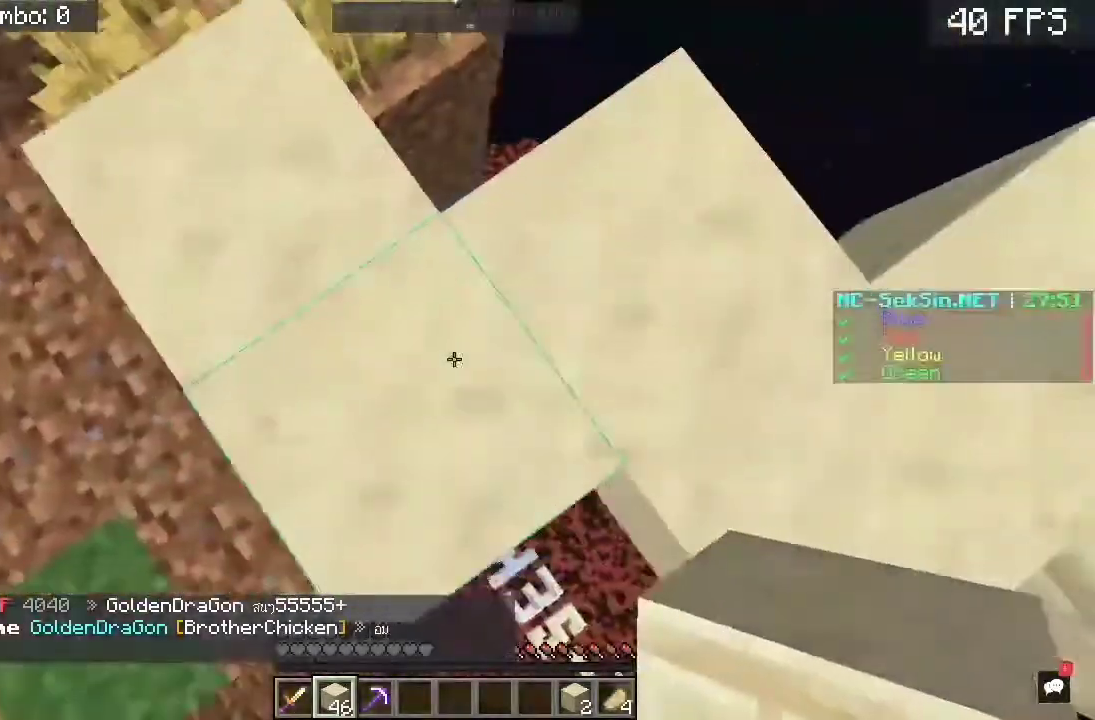
{"keys": ["a", "s"], "mouse": [], "events": [[117, "a", "down"]]}
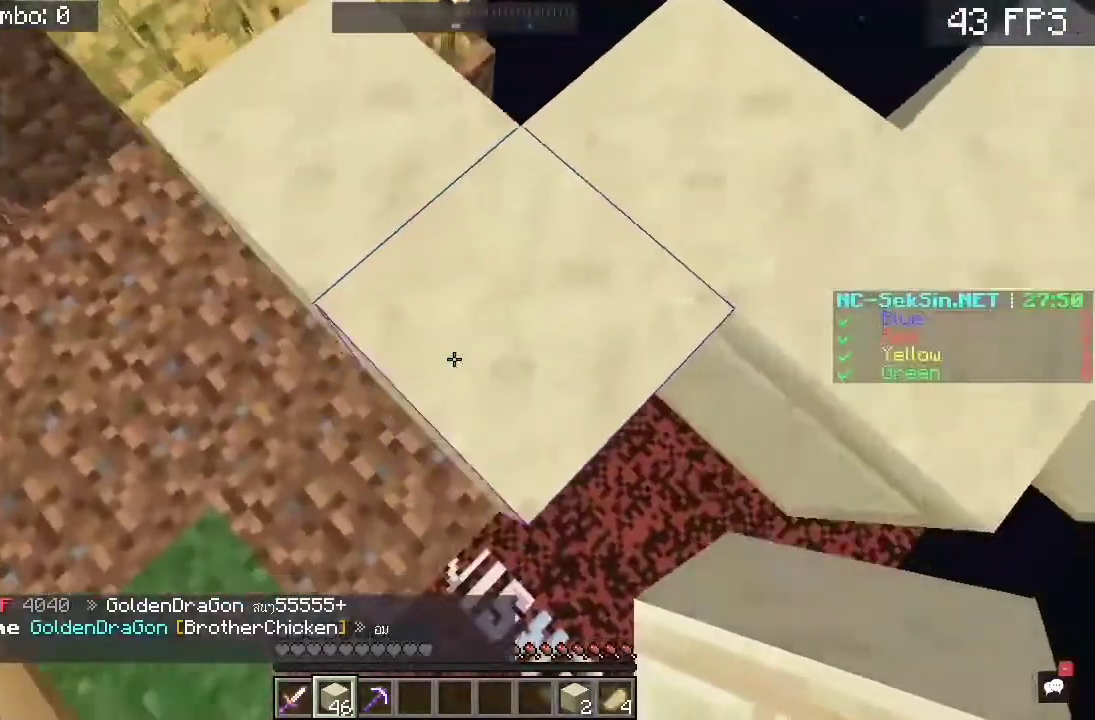
{"keys": ["a", "s", "space"], "mouse": ["right"], "events": [[350, "mouse_right", "down"], [350, "space", "down"]]}
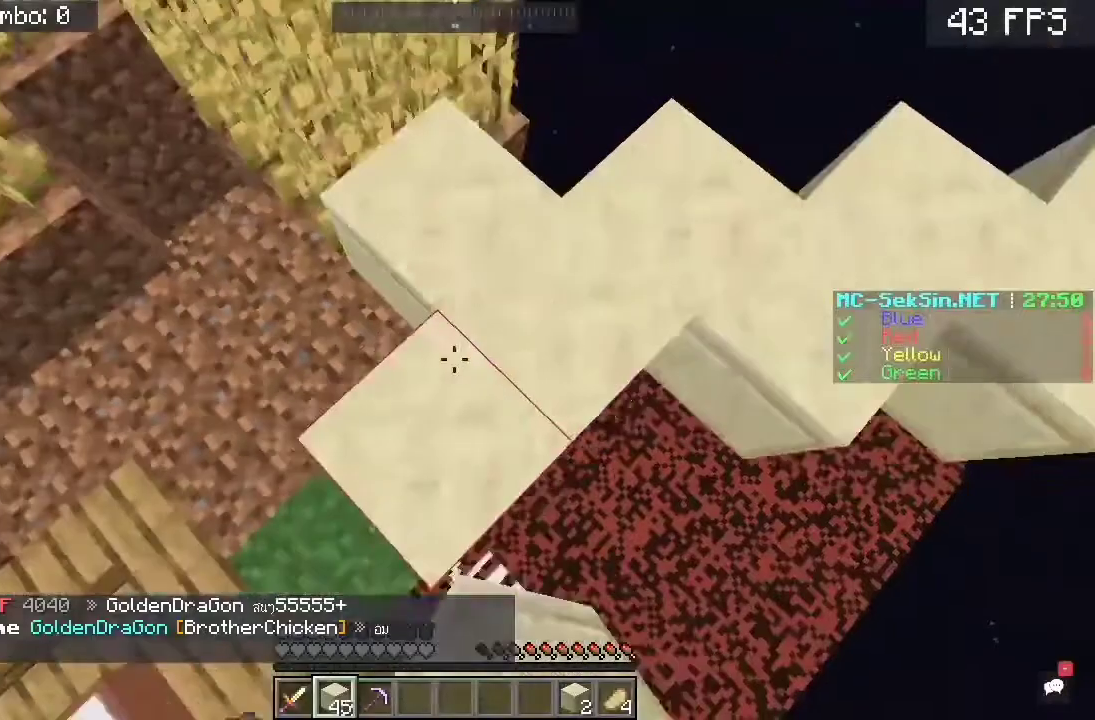
{"keys": ["a", "s"], "mouse": [], "events": [[50, "space", "up"], [250, "a", "up"], [283, "mouse_right", "up"], [417, "a", "down"]]}
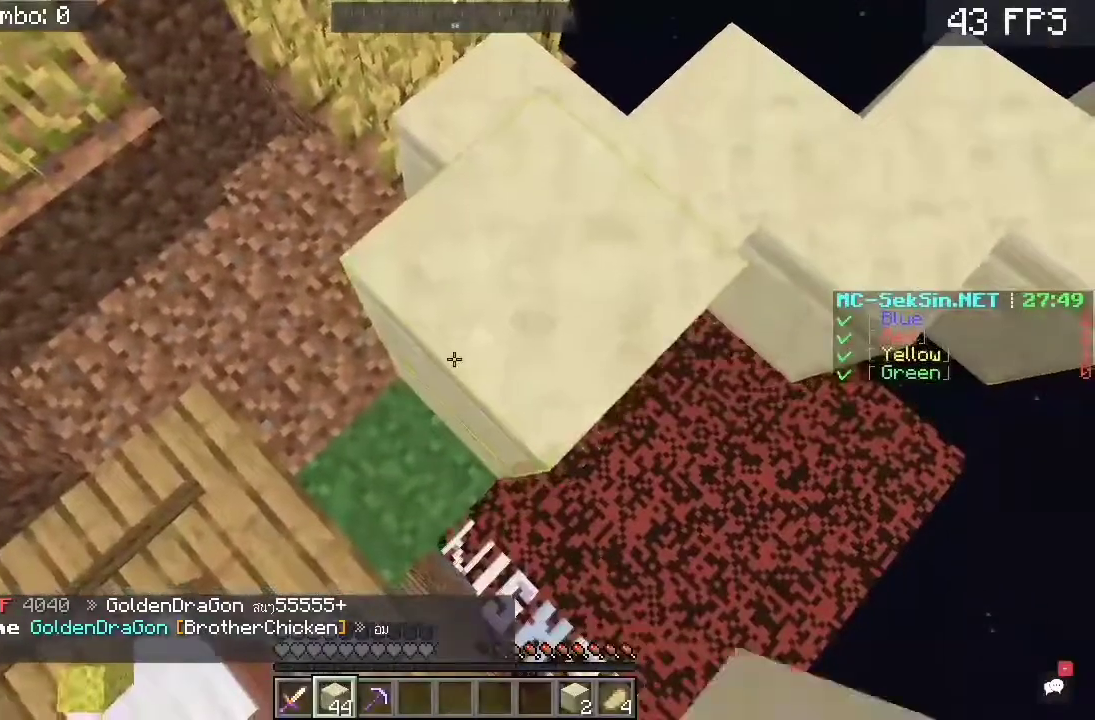
{"keys": ["a", "s"], "mouse": [], "events": [[17, "mouse_right", "down"], [17, "space", "down"], [200, "space", "up"], [483, "mouse_right", "up"]]}
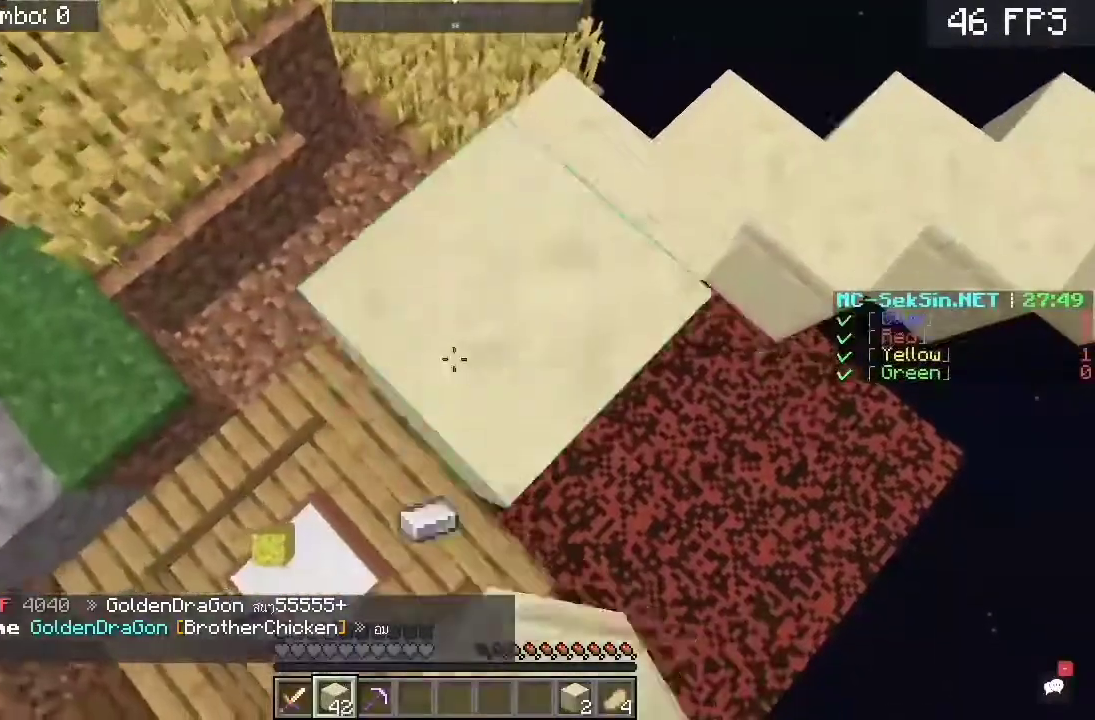
{"keys": ["a", "s"], "mouse": ["right"], "events": [[150, "space", "down"], [217, "mouse_right", "down"], [450, "space", "up"]]}
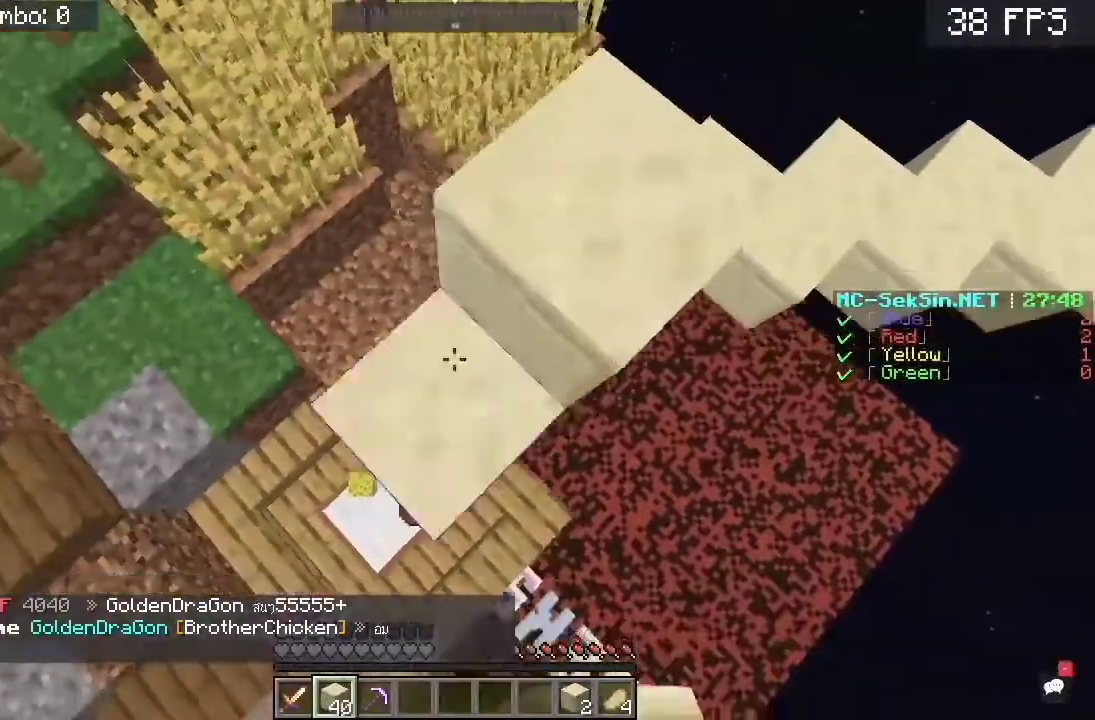
{"keys": ["a", "s", "space"], "mouse": [], "events": [[383, "mouse_right", "up"], [383, "space", "down"]]}
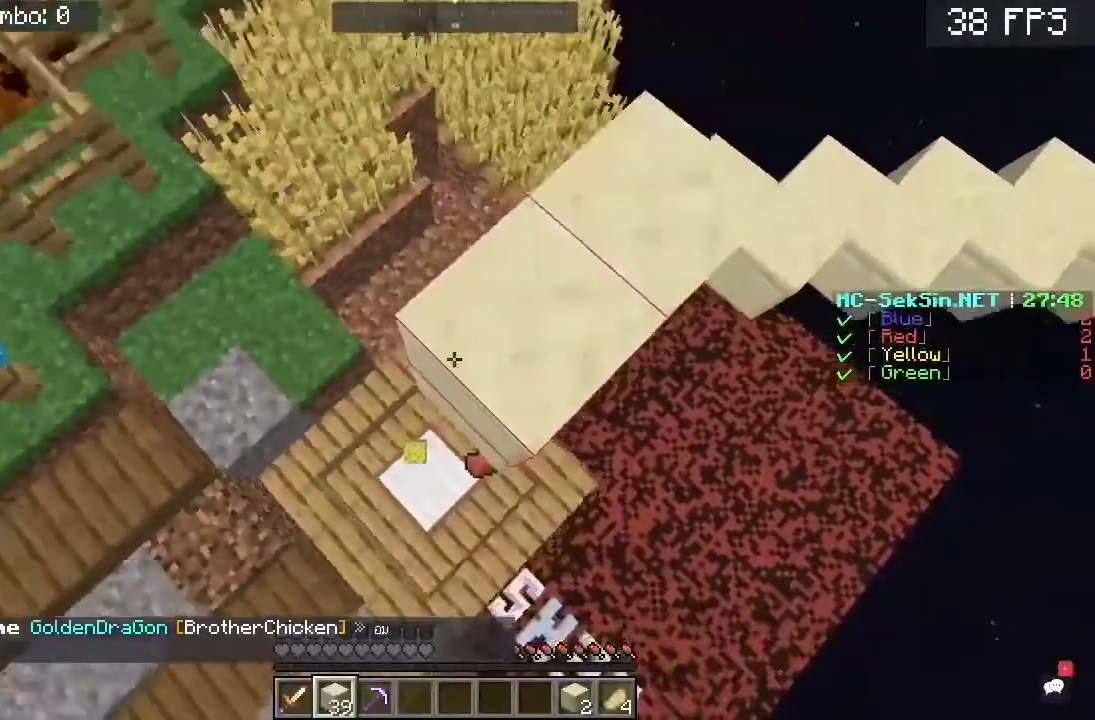
{"keys": ["a", "s"], "mouse": ["right"], "events": [[17, "space", "up"], [217, "mouse_right", "down"]]}
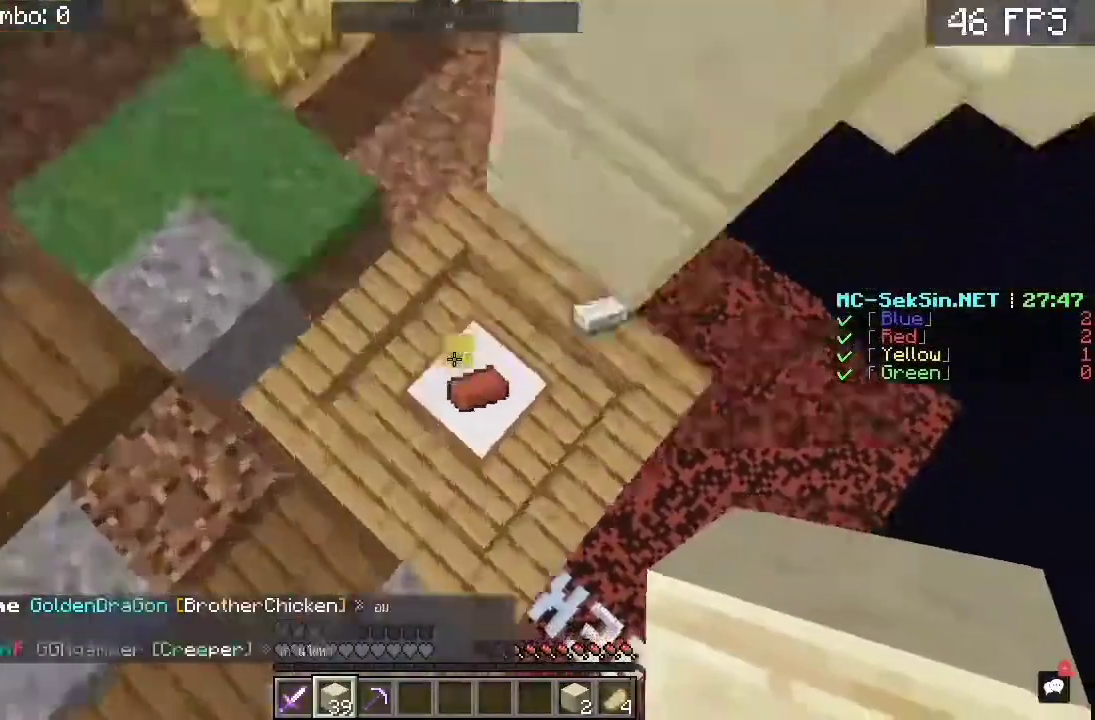
{"keys": ["a", "space", "w"], "mouse": [], "events": [[50, "a", "up"], [50, "s", "up"], [83, "mouse_right", "up"], [133, "mouse_right", "down"], [183, "w", "down"], [250, "space", "down"], [350, "a", "down"], [433, "mouse_right", "up"]]}
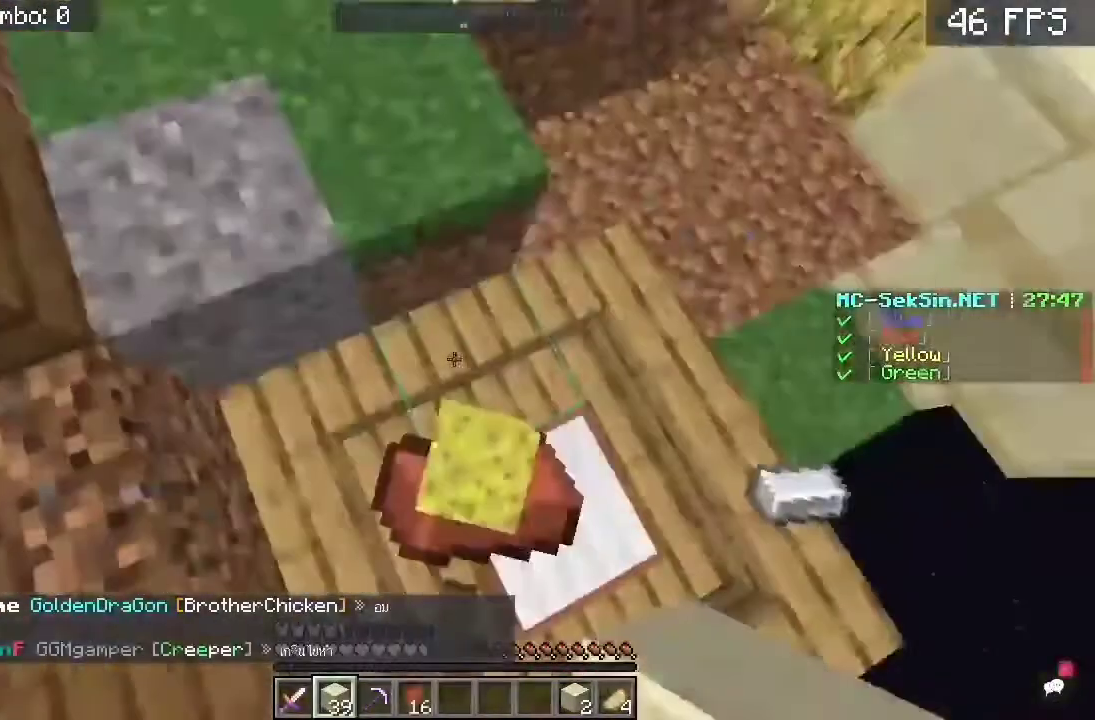
{"keys": ["a", "space", "w"], "mouse": [], "events": [[50, "space", "up"], [117, "a", "up"], [317, "a", "down"], [450, "space", "down"]]}
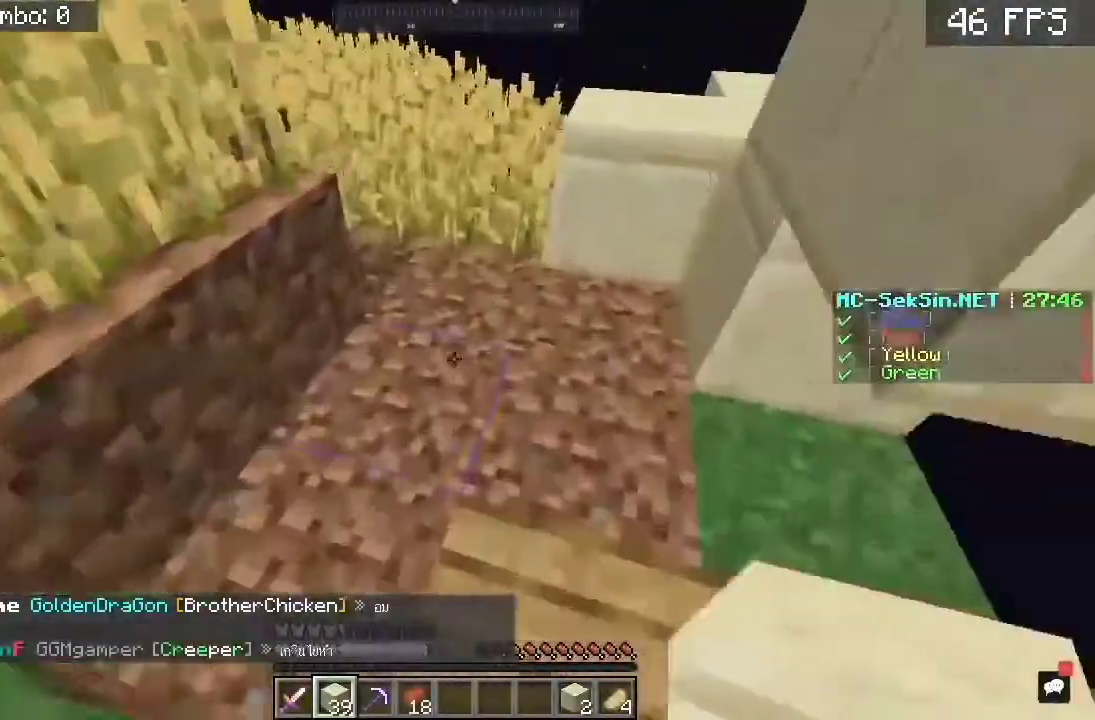
{"keys": ["a", "w"], "mouse": [], "events": [[217, "space", "up"]]}
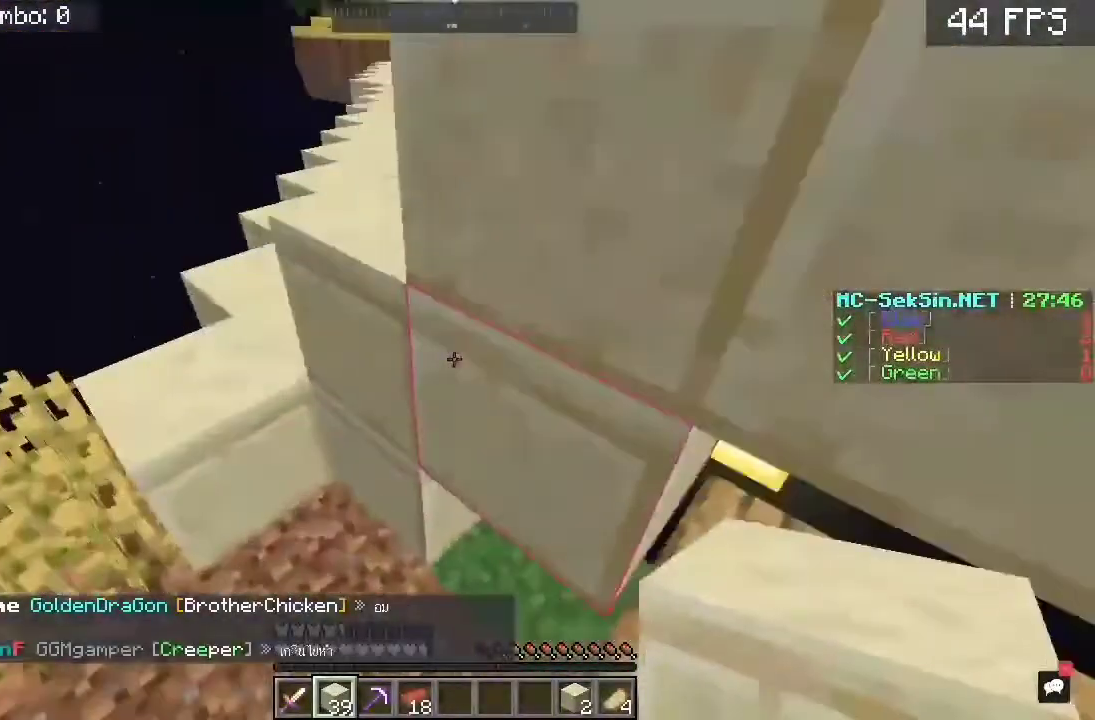
{"keys": ["w"], "mouse": [], "events": [[150, "space", "down"], [317, "space", "up"], [383, "a", "up"]]}
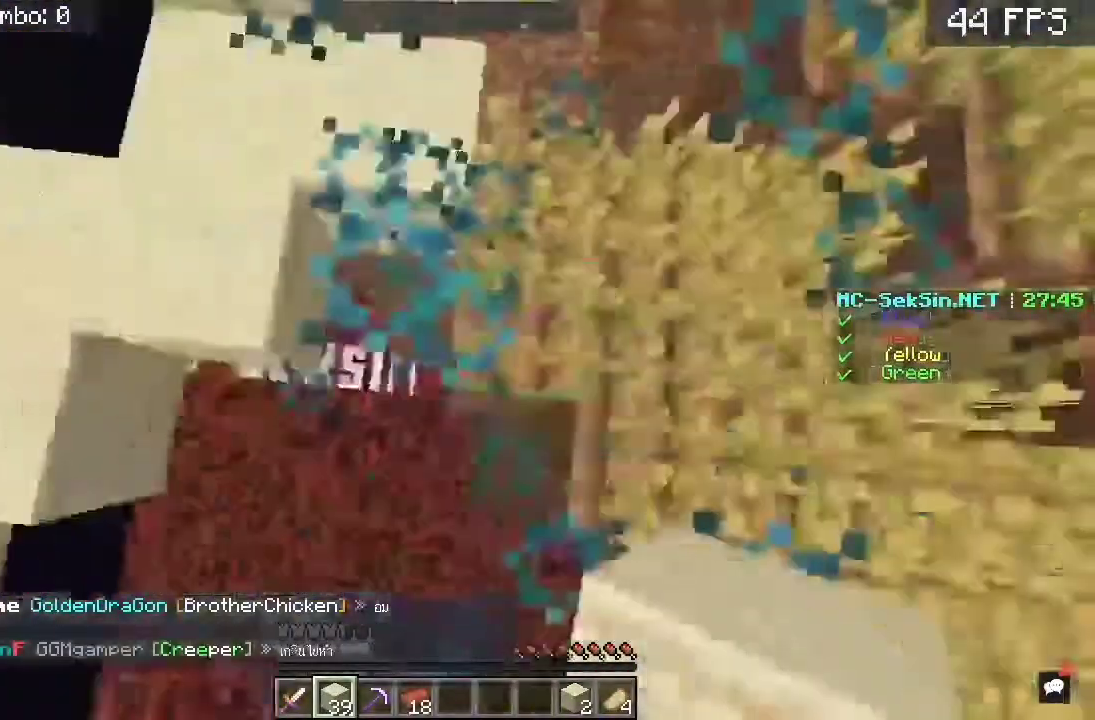
{"keys": ["space", "w"], "mouse": ["right"]}
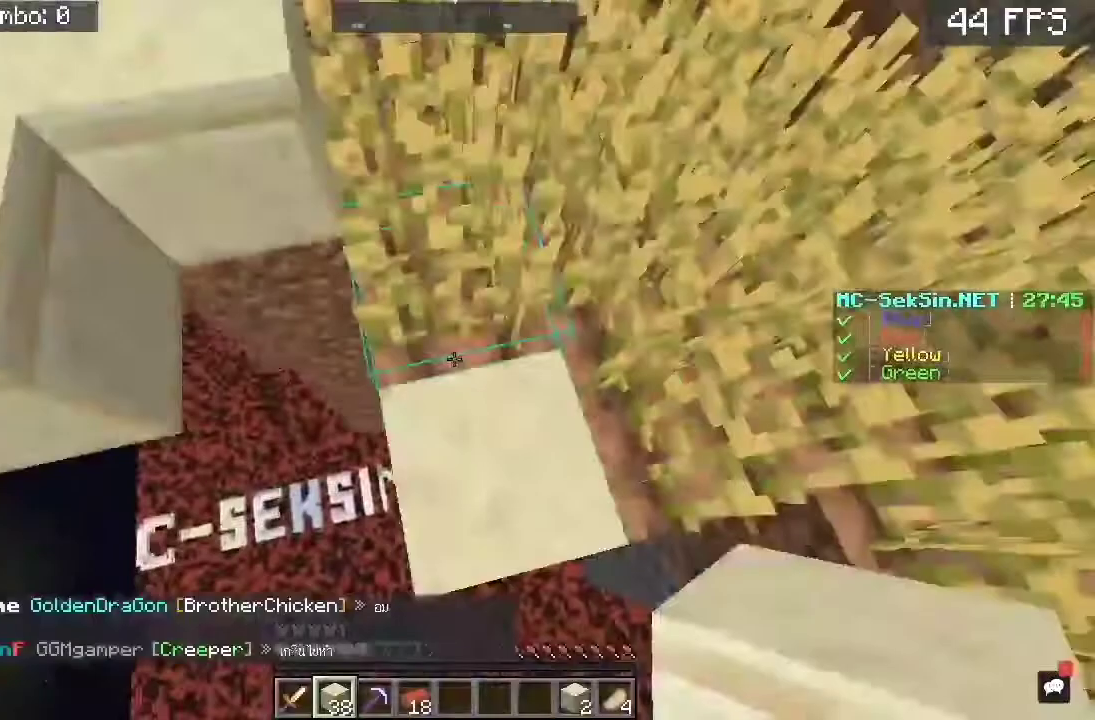
{"keys": ["a", "space", "w"], "mouse": [], "events": [[150, "space", "up"], [250, "mouse_right", "up"], [250, "space", "down"], [333, "a", "down"], [333, "space", "up"], [500, "space", "down"]]}
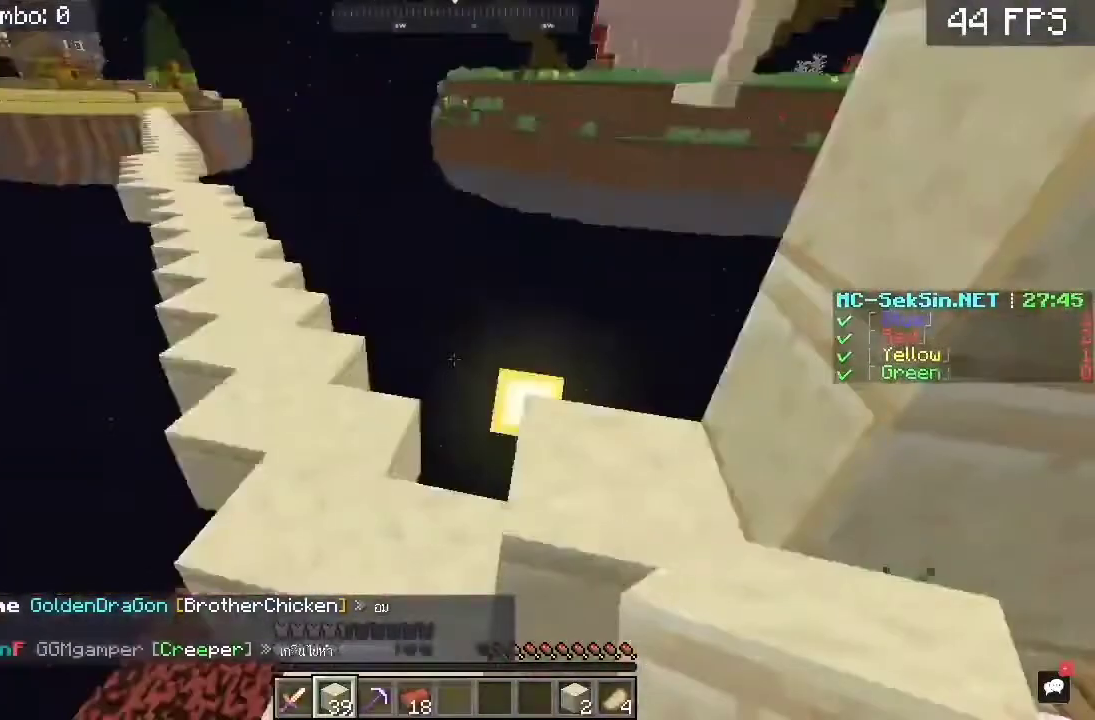
{"keys": ["a", "w"], "mouse": [], "events": [[417, "space", "up"]]}
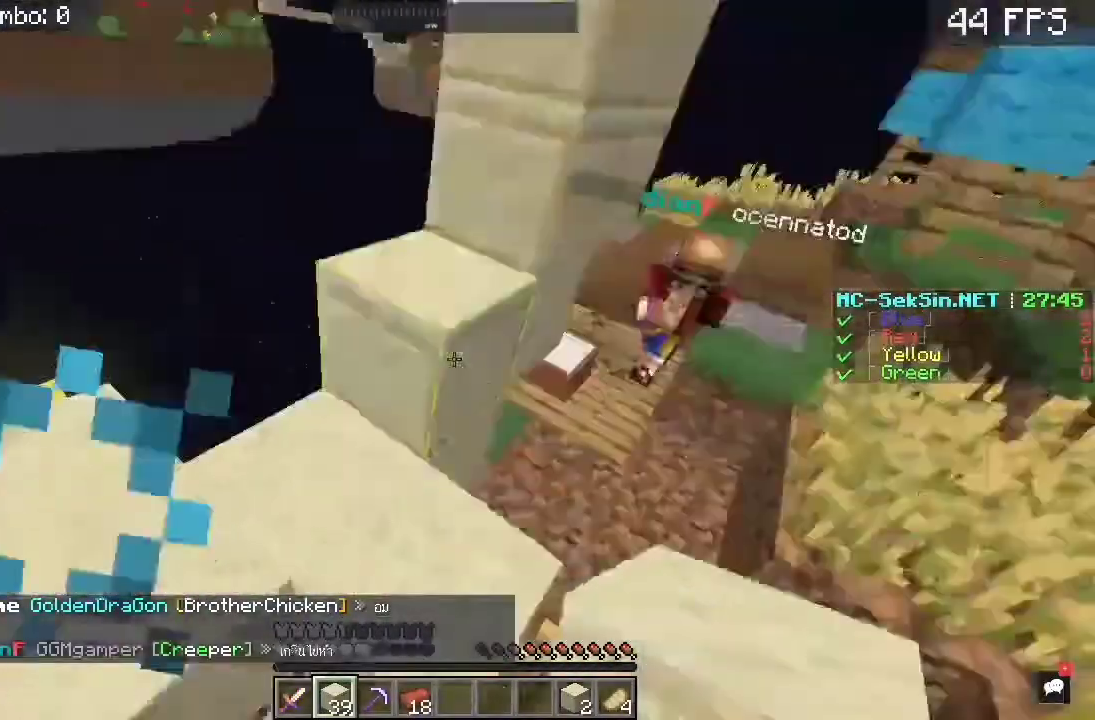
{"keys": ["w"], "mouse": [], "events": [[83, "a", "up"]]}
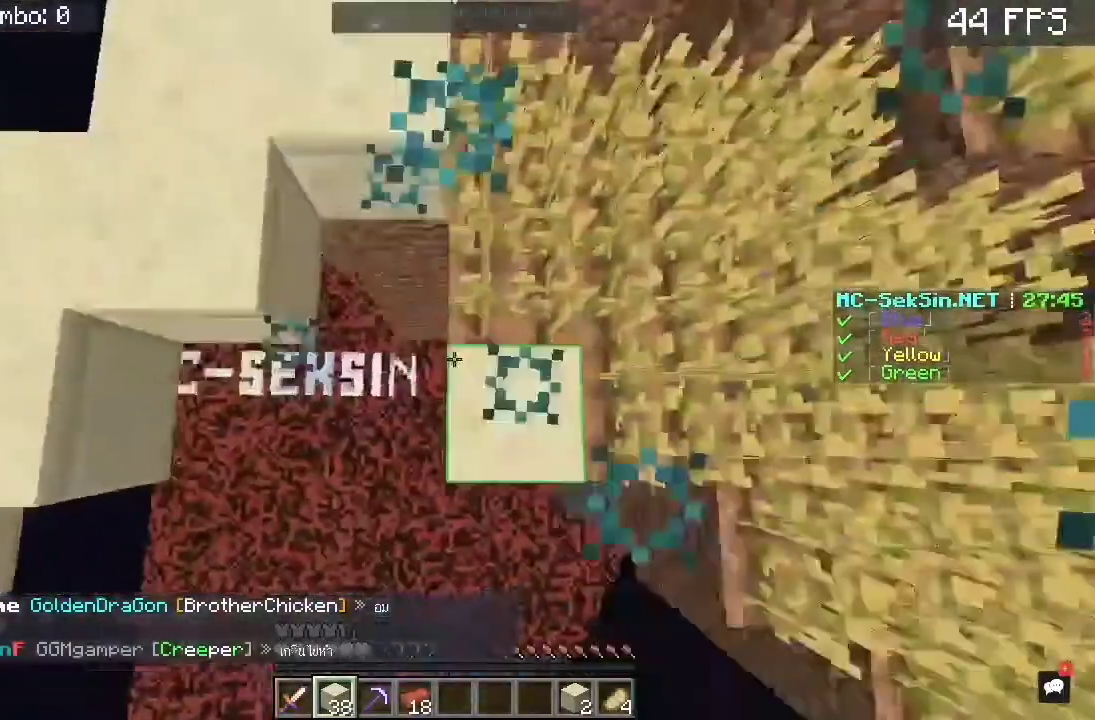
{"keys": ["space", "w"], "mouse": ["right"], "events": [[83, "mouse_right", "down"], [83, "space", "down"]]}
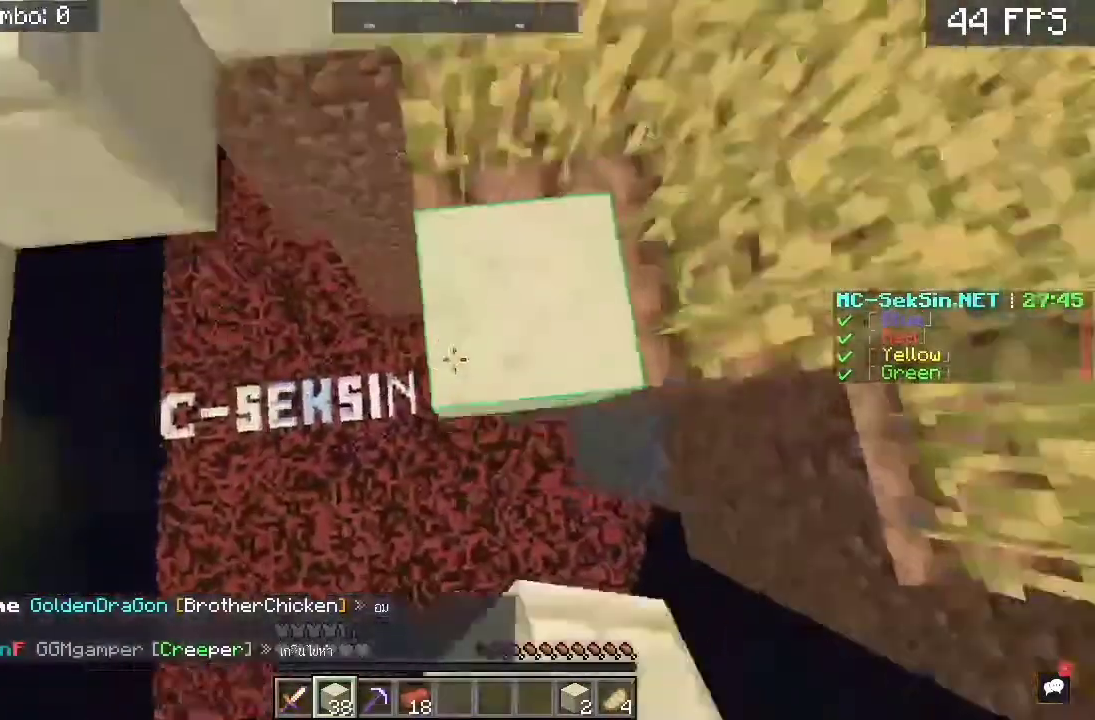
{"keys": ["space", "w"], "mouse": ["right"]}
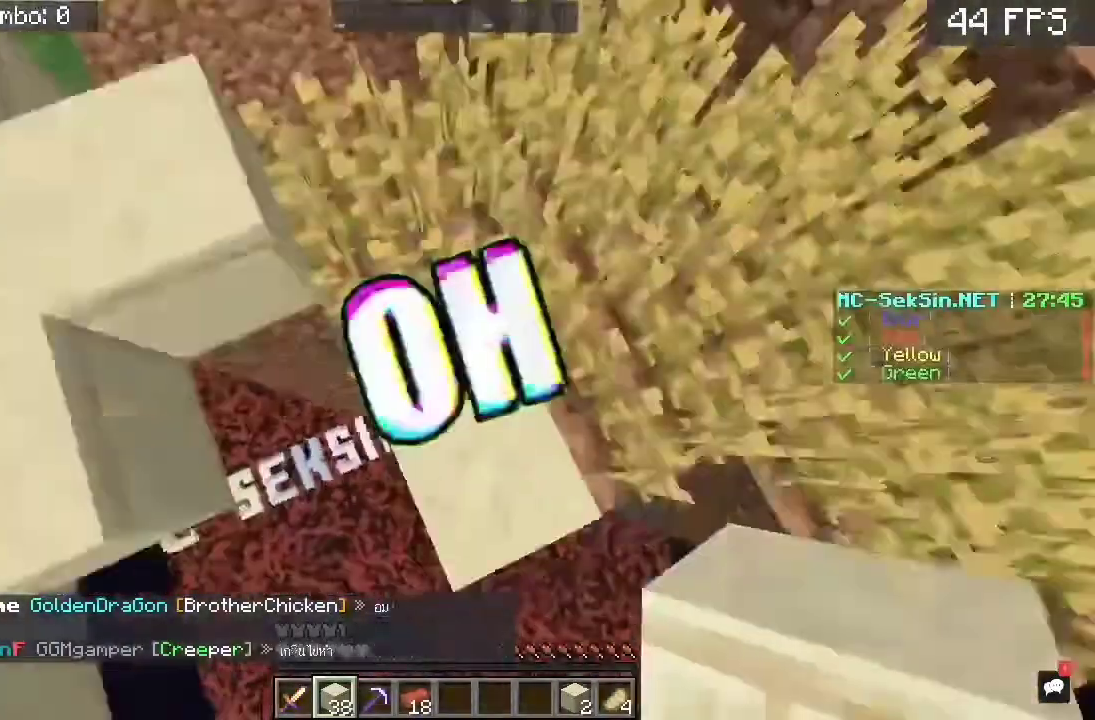
{"keys": ["a", "w"], "mouse": ["left"], "events": [[100, "space", "up"], [200, "mouse_right", "up"], [200, "space", "down"], [400, "space", "up"], [500, "a", "down"], [500, "mouse_left", "down"]]}